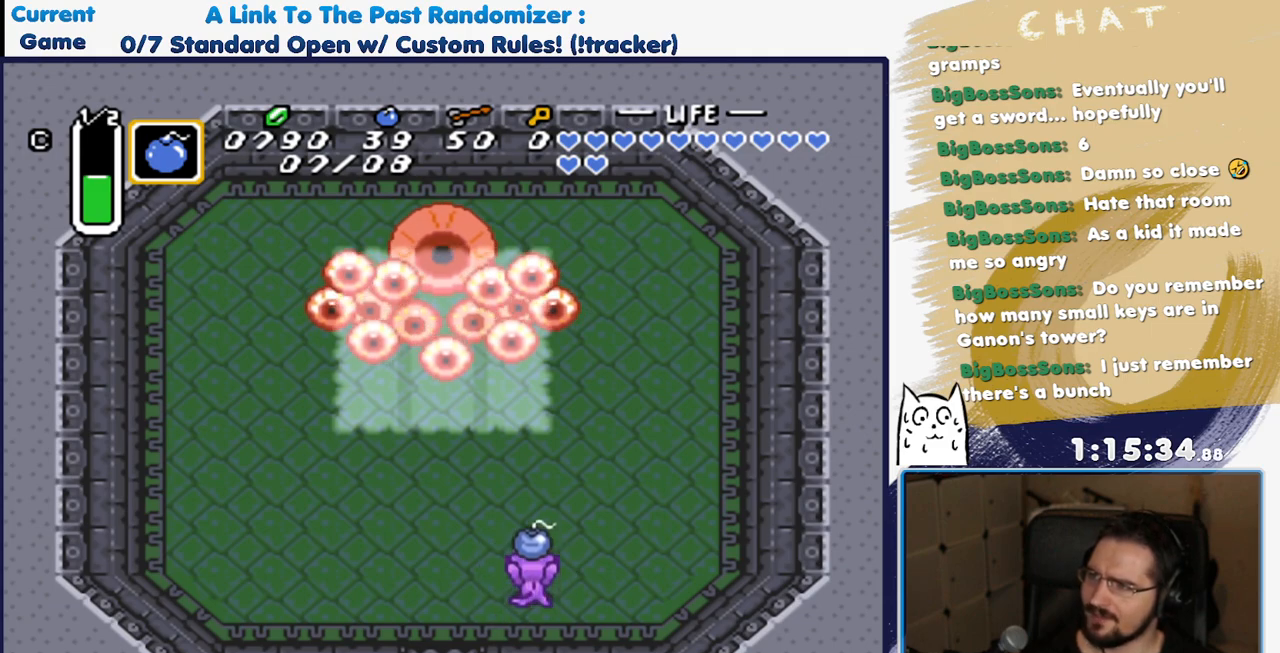
Gameplay with a controller (Nintendo layout); each line is a JSON object with the inputs held at the frame after it. "events" lists button and stick changes between this image and that frame as [ms after this image, input, new state], when the widget could be followed in between. Not read: L3 R1 R3 START.
{"buttons": ["DPAD_RIGHT"], "events": [[17, "A", "down"], [117, "A", "up"], [333, "DPAD_RIGHT", "down"], [333, "DPAD_UP", "up"]]}
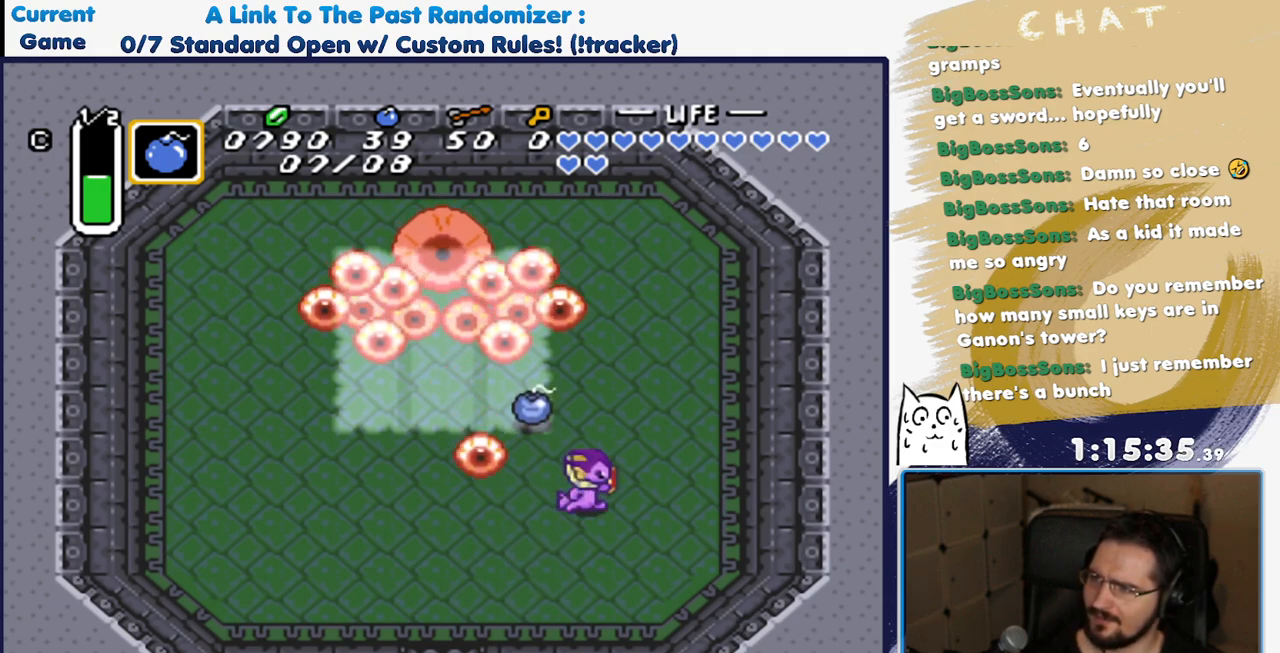
{"buttons": ["DPAD_DOWN"], "events": [[67, "DPAD_UP", "down"], [200, "DPAD_UP", "up"], [383, "DPAD_RIGHT", "up"], [467, "DPAD_DOWN", "down"]]}
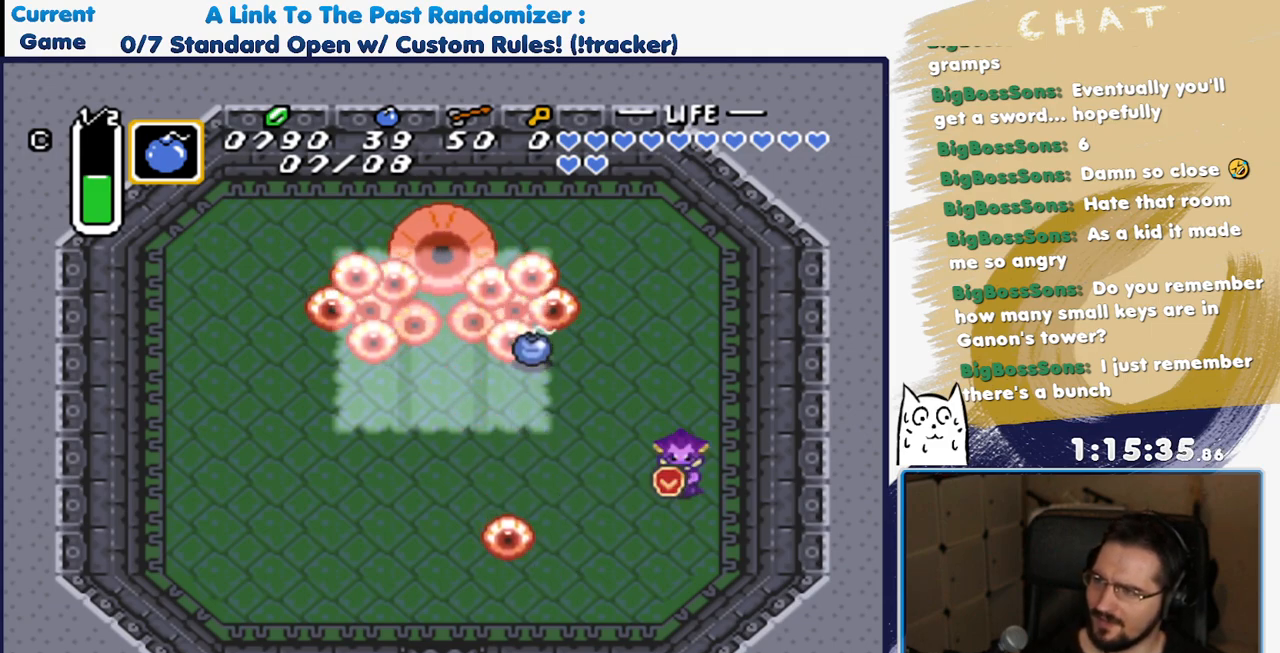
{"buttons": ["DPAD_DOWN"], "events": [[217, "DPAD_DOWN", "up"], [500, "DPAD_DOWN", "down"]]}
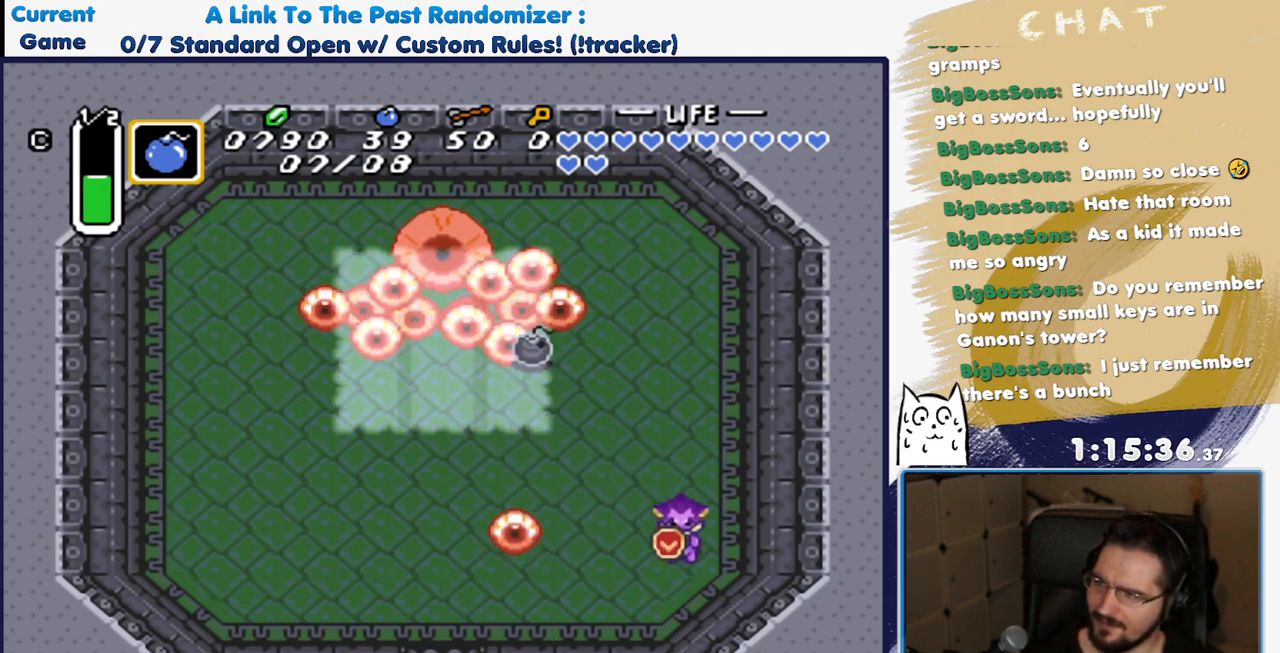
{"buttons": ["DPAD_LEFT"], "events": [[133, "DPAD_DOWN", "up"], [233, "DPAD_LEFT", "down"]]}
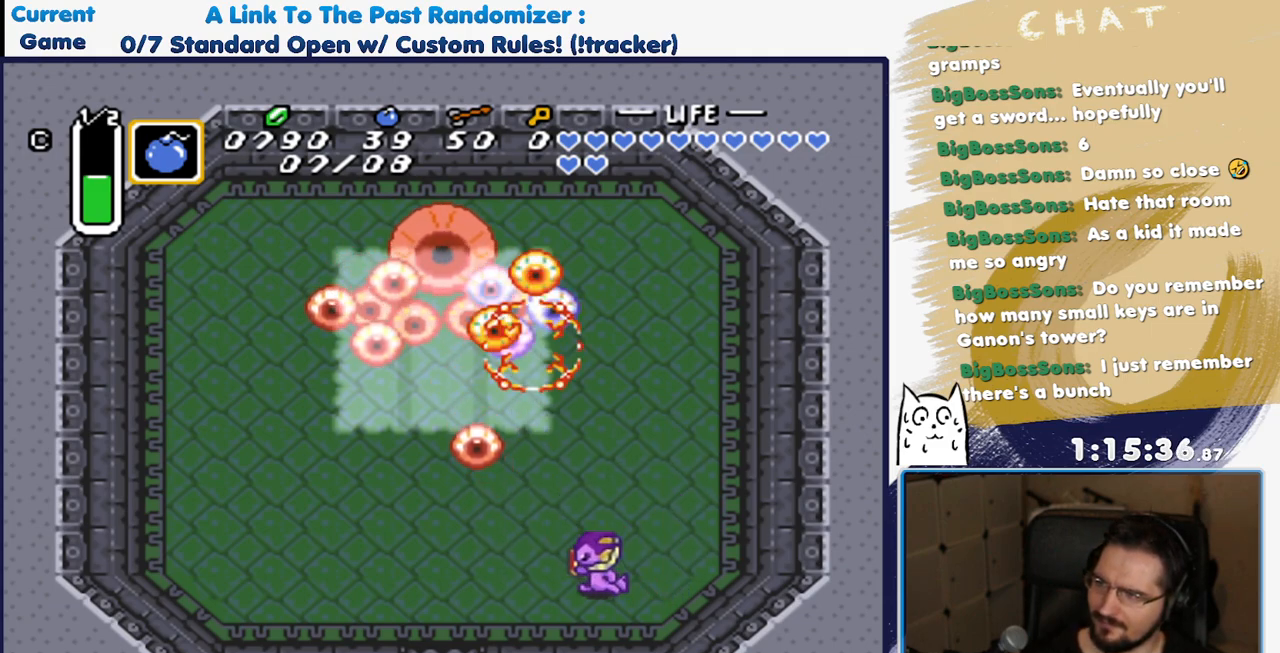
{"buttons": ["DPAD_DOWN"], "events": [[300, "DPAD_LEFT", "up"], [483, "DPAD_DOWN", "down"]]}
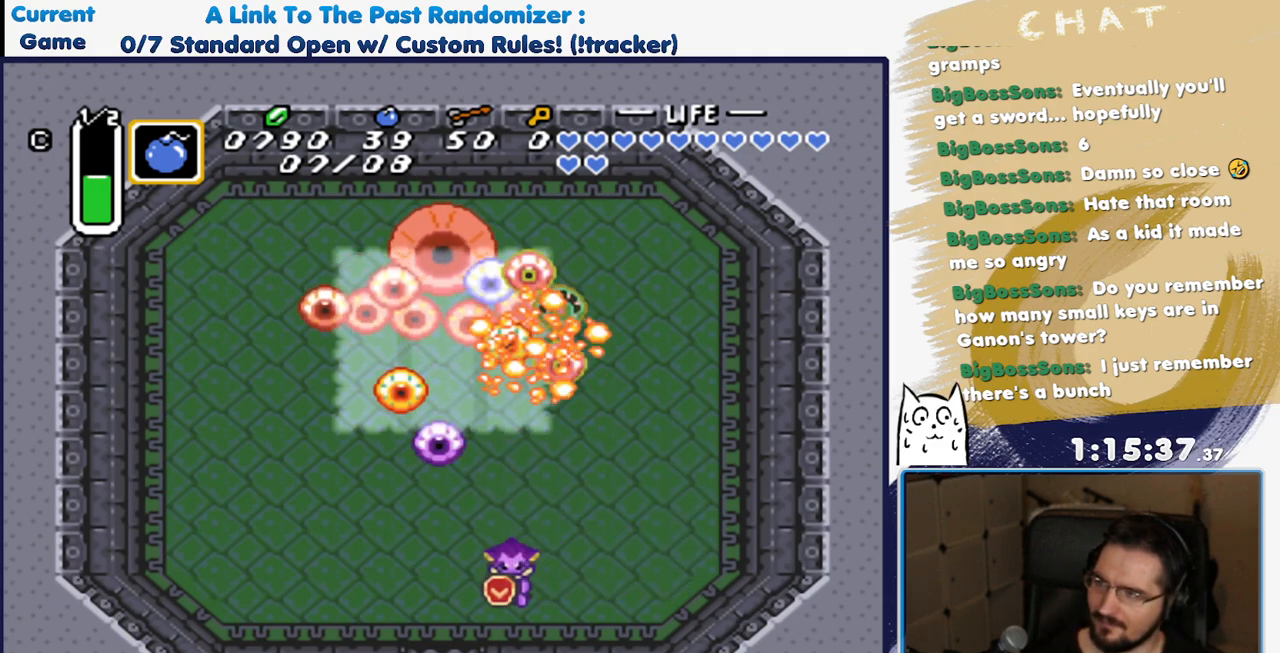
{"buttons": ["Y"]}
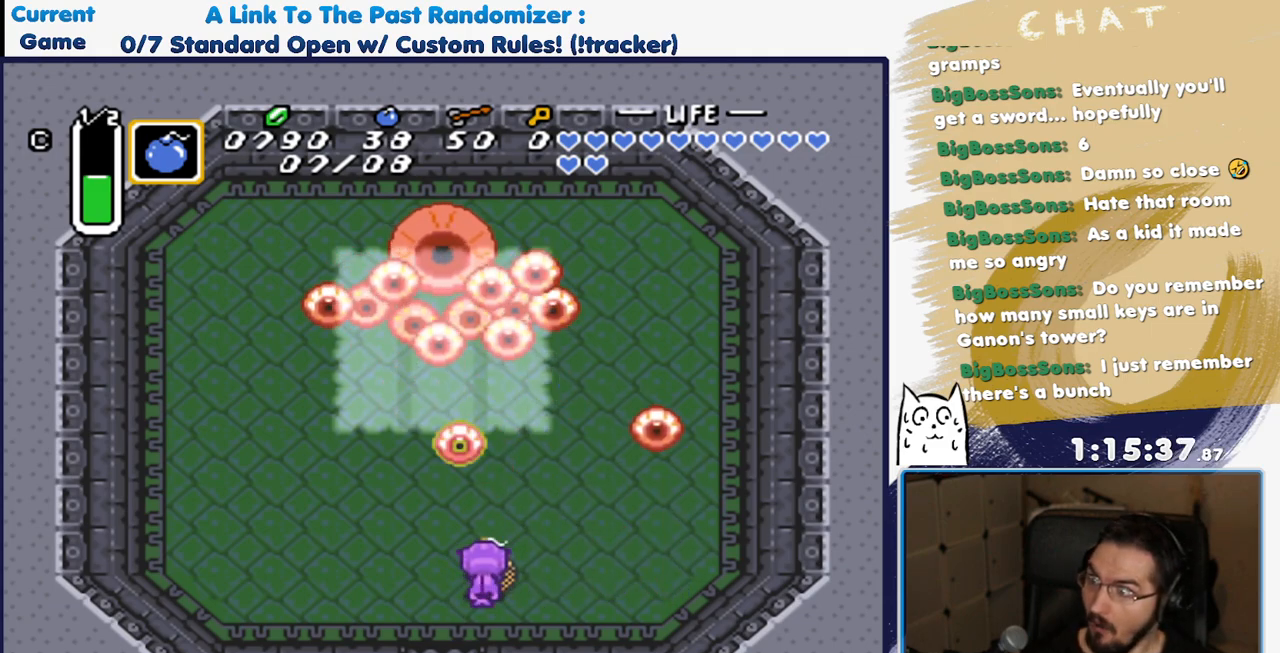
{"buttons": ["DPAD_RIGHT"], "events": [[17, "Y", "up"], [67, "DPAD_LEFT", "down"], [133, "A", "down"], [167, "DPAD_LEFT", "up"], [267, "A", "up"], [433, "DPAD_RIGHT", "down"]]}
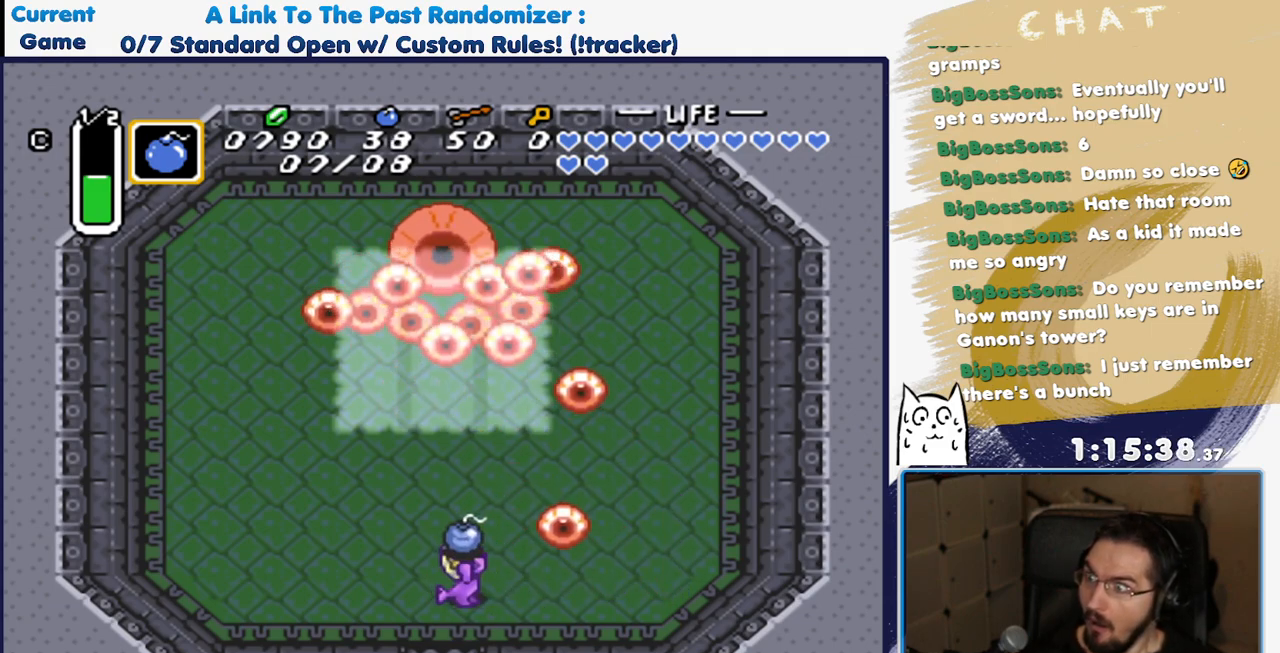
{"buttons": ["A", "DPAD_LEFT"], "events": [[117, "DPAD_UP", "down"], [133, "DPAD_RIGHT", "up"], [267, "A", "down"], [367, "A", "up"], [450, "A", "down"], [500, "DPAD_LEFT", "down"], [500, "DPAD_UP", "up"]]}
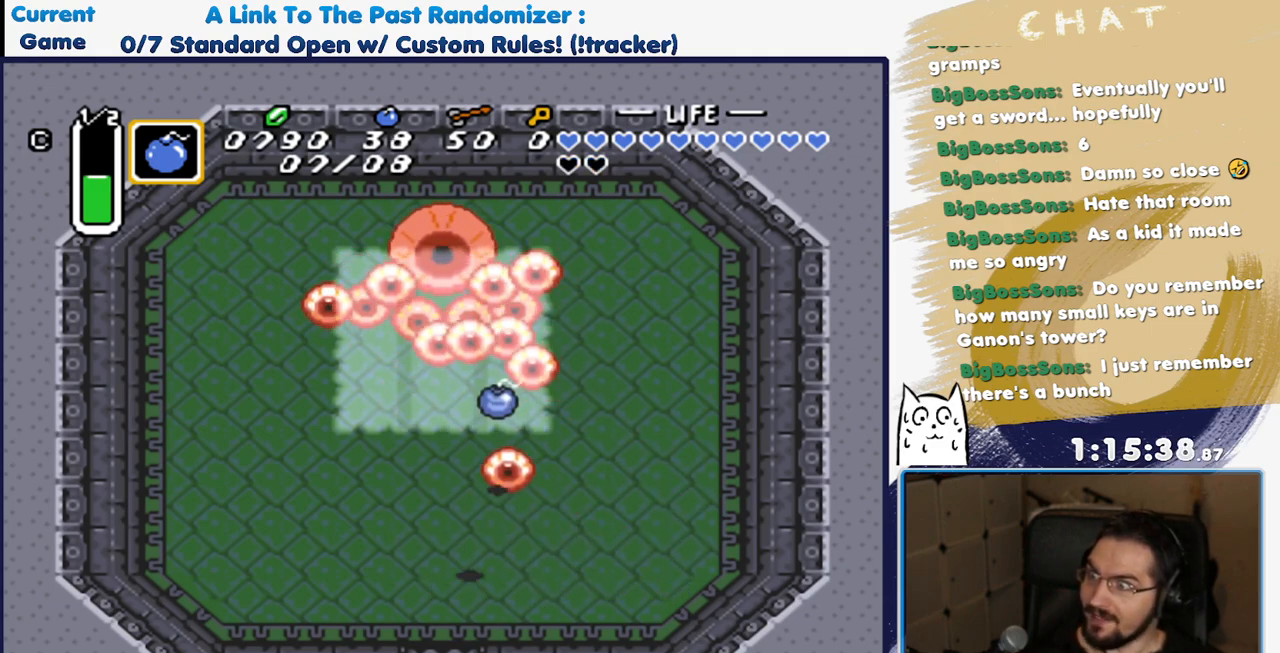
{"buttons": ["DPAD_UP"], "events": [[67, "A", "up"], [167, "DPAD_DOWN", "down"], [267, "DPAD_LEFT", "up"], [317, "DPAD_RIGHT", "down"], [333, "DPAD_DOWN", "up"], [367, "DPAD_RIGHT", "up"], [367, "DPAD_UP", "down"], [400, "DPAD_LEFT", "down"], [450, "DPAD_LEFT", "up"]]}
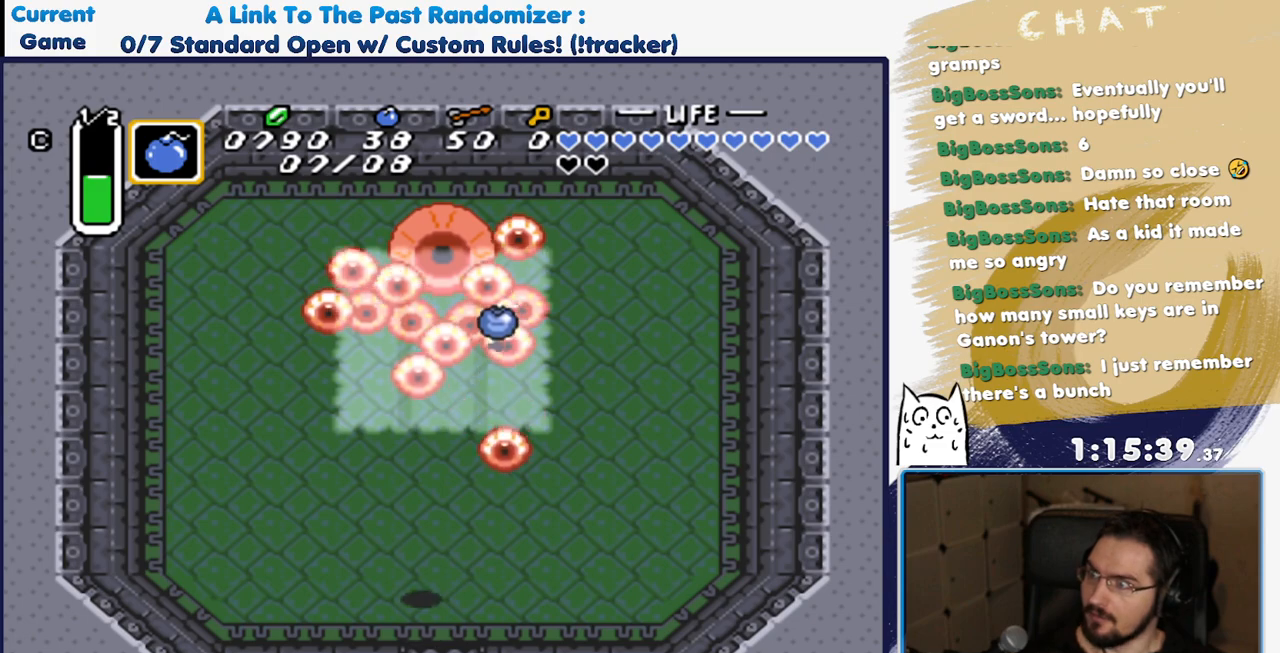
{"buttons": ["DPAD_DOWN", "DPAD_LEFT"], "events": [[50, "DPAD_UP", "up"], [50, "Y", "down"], [133, "Y", "up"], [217, "A", "down"], [350, "A", "up"], [417, "DPAD_LEFT", "down"], [467, "DPAD_DOWN", "down"]]}
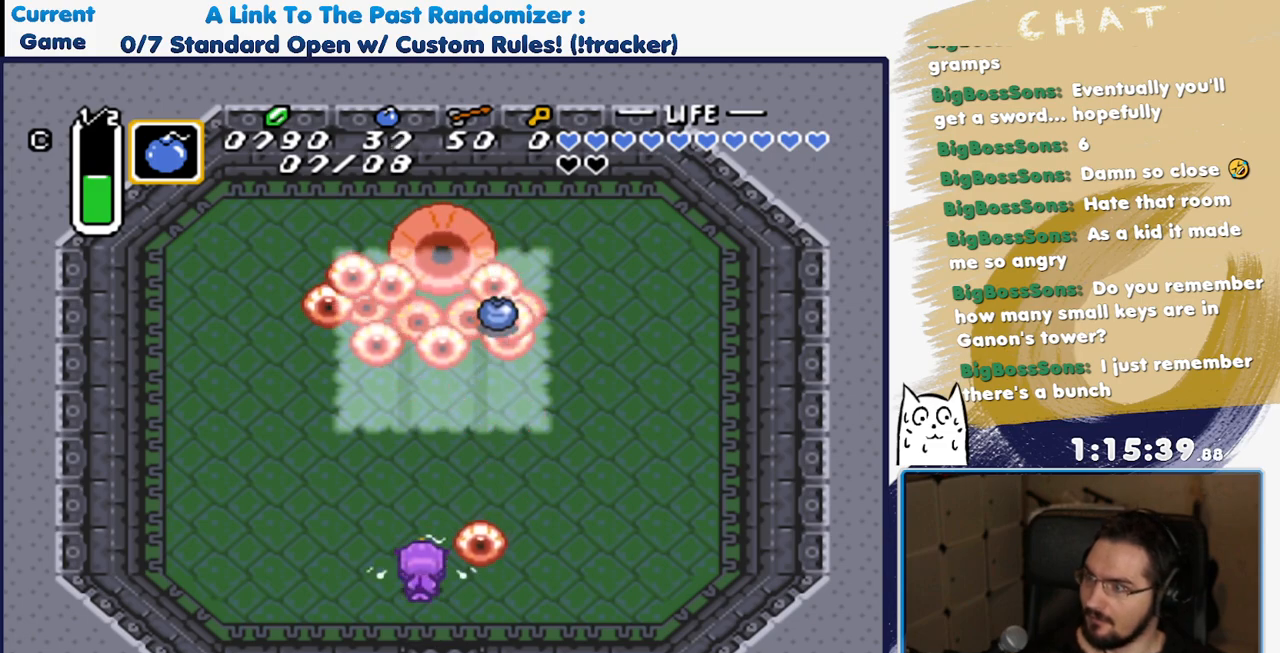
{"buttons": ["DPAD_UP"], "events": [[83, "DPAD_DOWN", "up"], [300, "DPAD_LEFT", "up"], [300, "DPAD_UP", "down"]]}
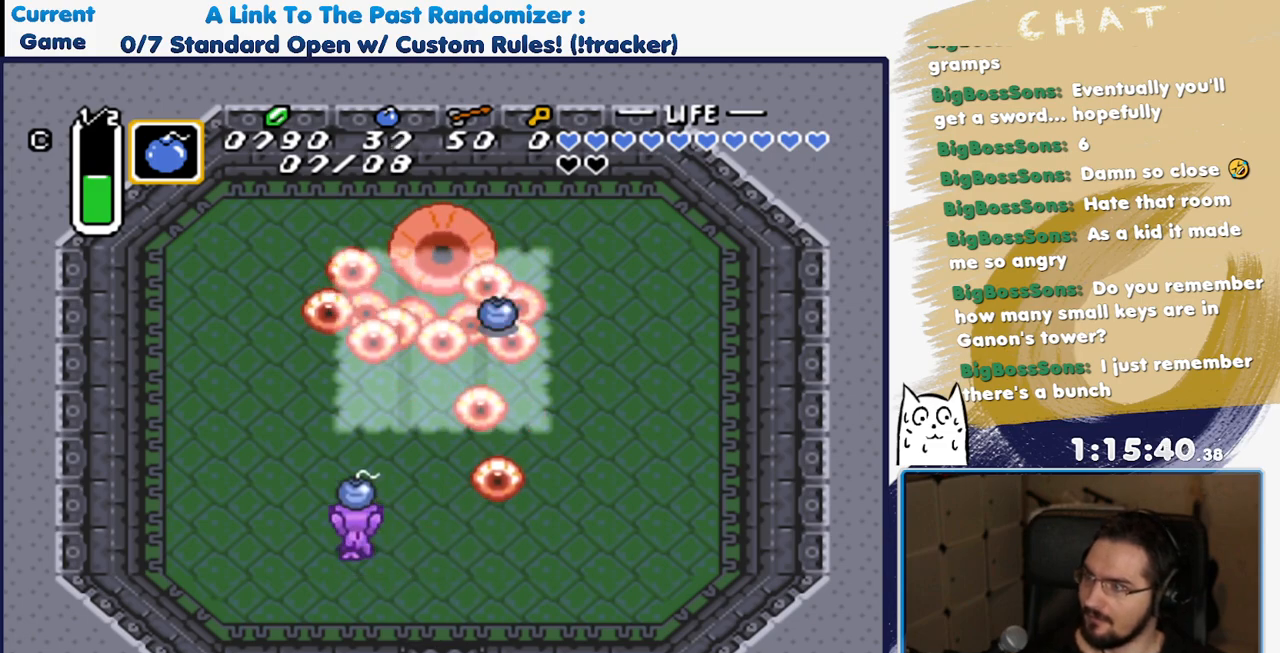
{"buttons": ["DPAD_LEFT"], "events": [[17, "A", "down"], [133, "DPAD_UP", "up"], [167, "A", "up"], [183, "DPAD_DOWN", "down"], [333, "DPAD_LEFT", "down"], [450, "DPAD_DOWN", "up"]]}
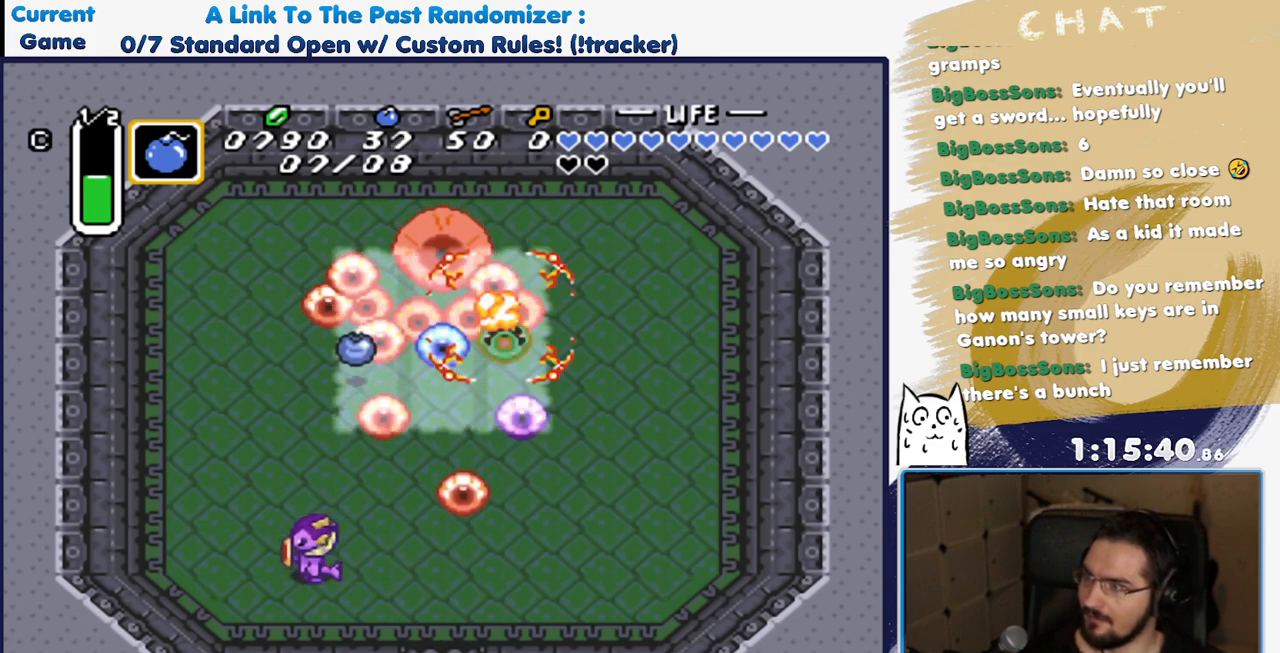
{"buttons": [], "events": [[17, "Y", "down"], [117, "DPAD_LEFT", "up"], [150, "Y", "up"], [250, "A", "down"], [400, "A", "up"]]}
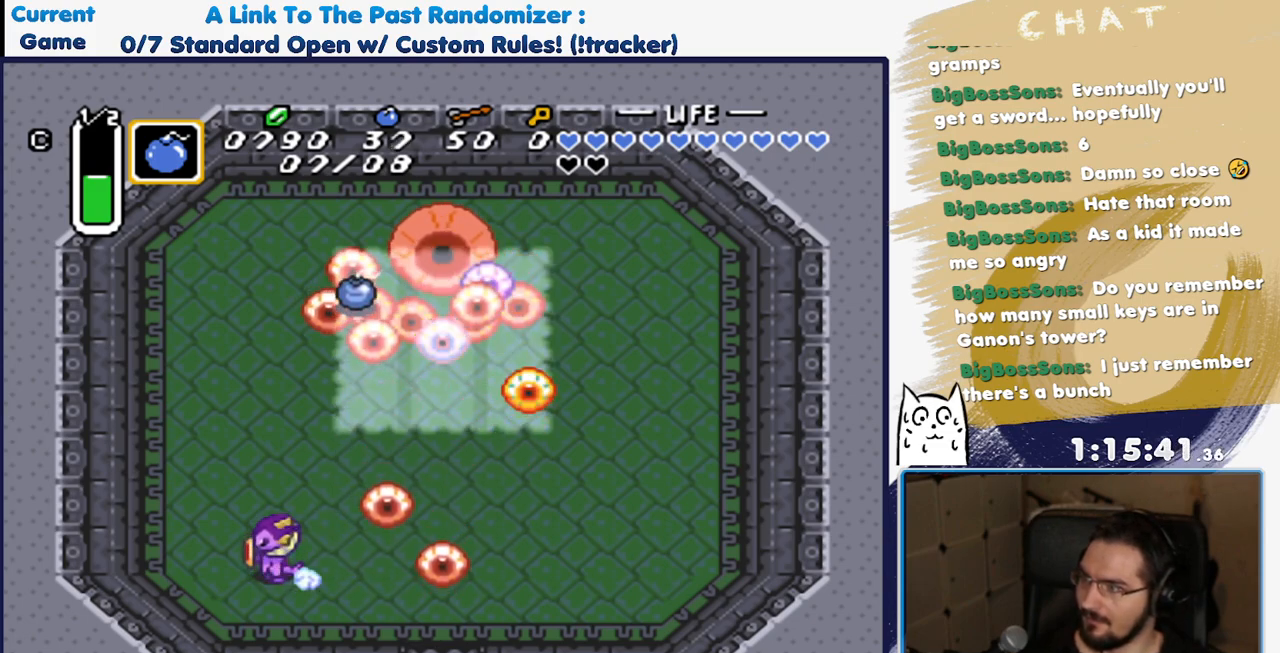
{"buttons": [], "events": [[17, "DPAD_LEFT", "down"], [183, "DPAD_LEFT", "up"], [267, "DPAD_RIGHT", "down"], [350, "Y", "down"], [367, "DPAD_RIGHT", "up"], [467, "Y", "up"]]}
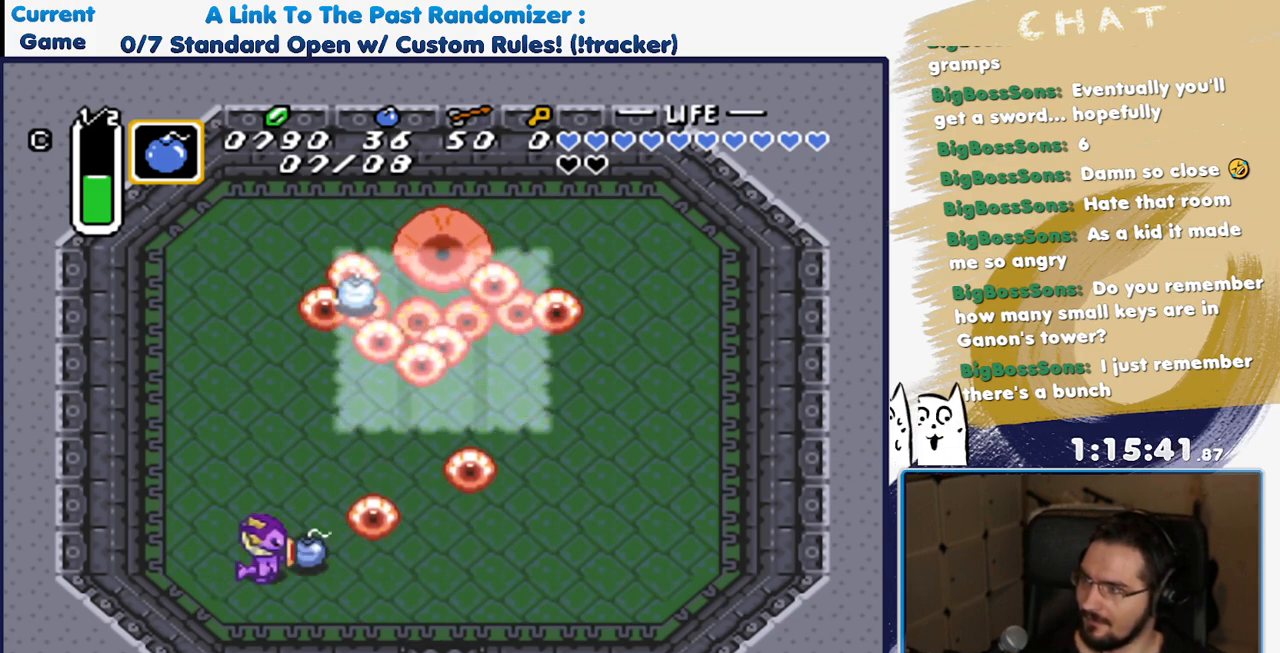
{"buttons": ["DPAD_DOWN", "DPAD_RIGHT"], "events": [[233, "A", "down"], [350, "A", "up"], [400, "DPAD_DOWN", "down"], [400, "DPAD_RIGHT", "down"]]}
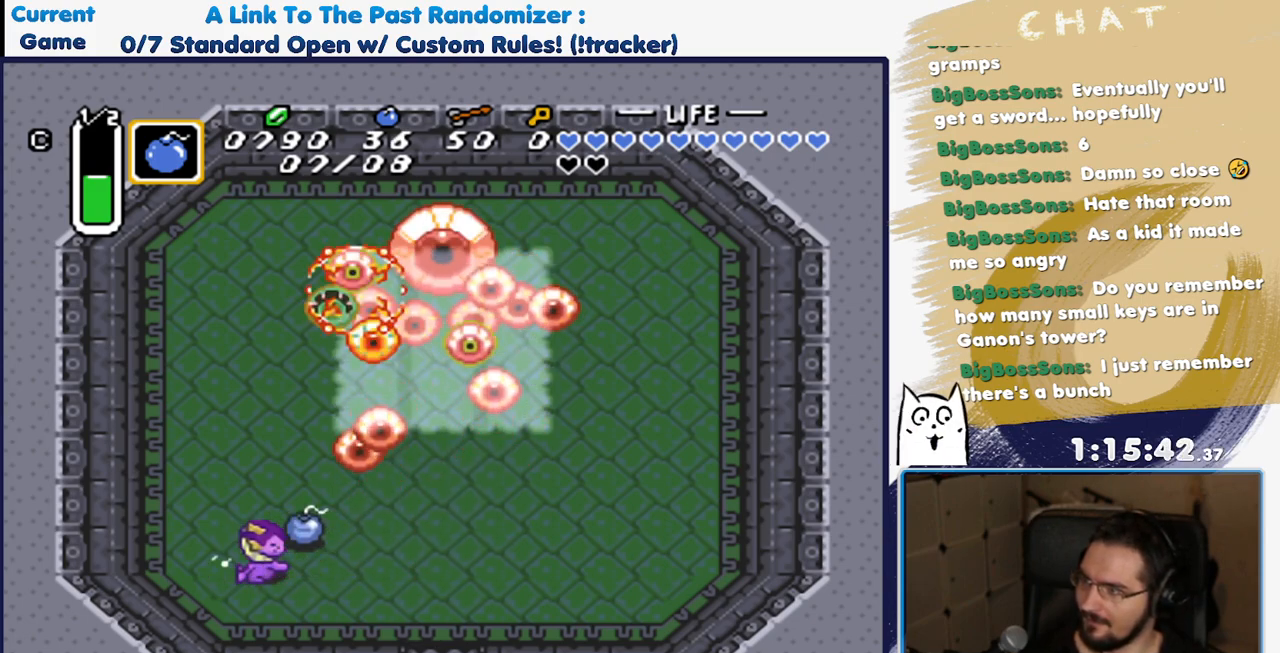
{"buttons": ["DPAD_RIGHT"], "events": [[383, "DPAD_DOWN", "up"]]}
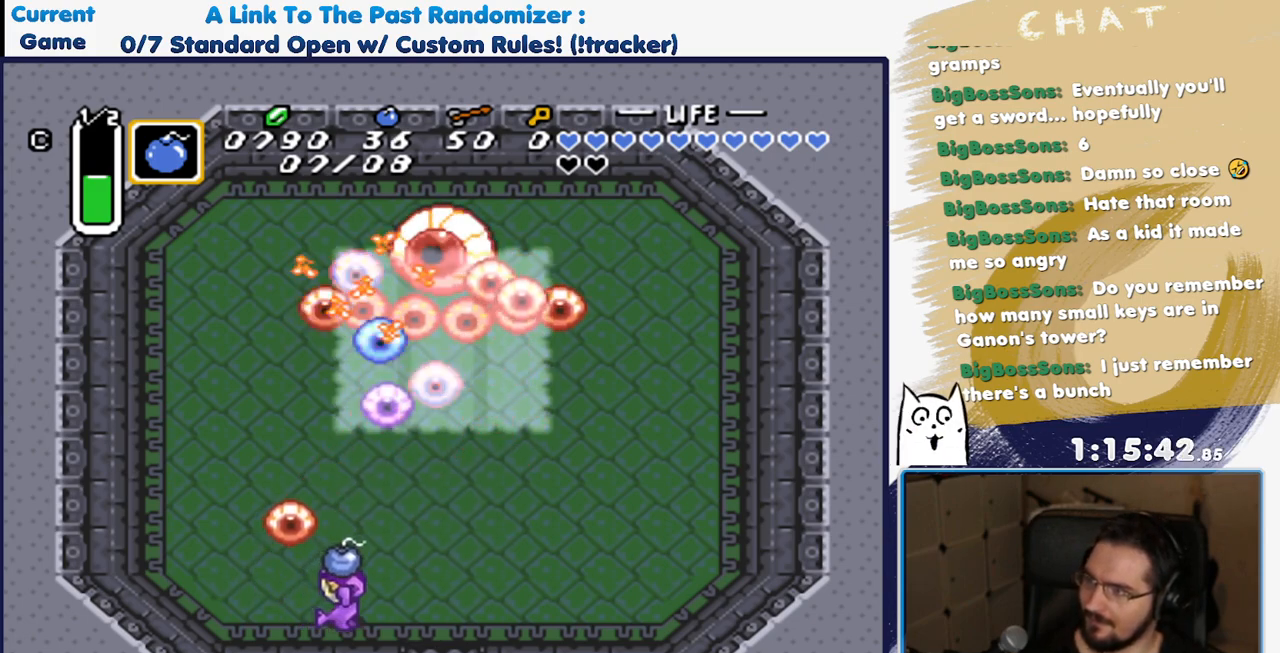
{"buttons": ["DPAD_DOWN", "DPAD_RIGHT"], "events": [[83, "DPAD_UP", "down"], [133, "DPAD_RIGHT", "up"], [367, "A", "down"], [417, "DPAD_RIGHT", "down"], [433, "DPAD_UP", "up"], [483, "A", "up"], [483, "DPAD_DOWN", "down"]]}
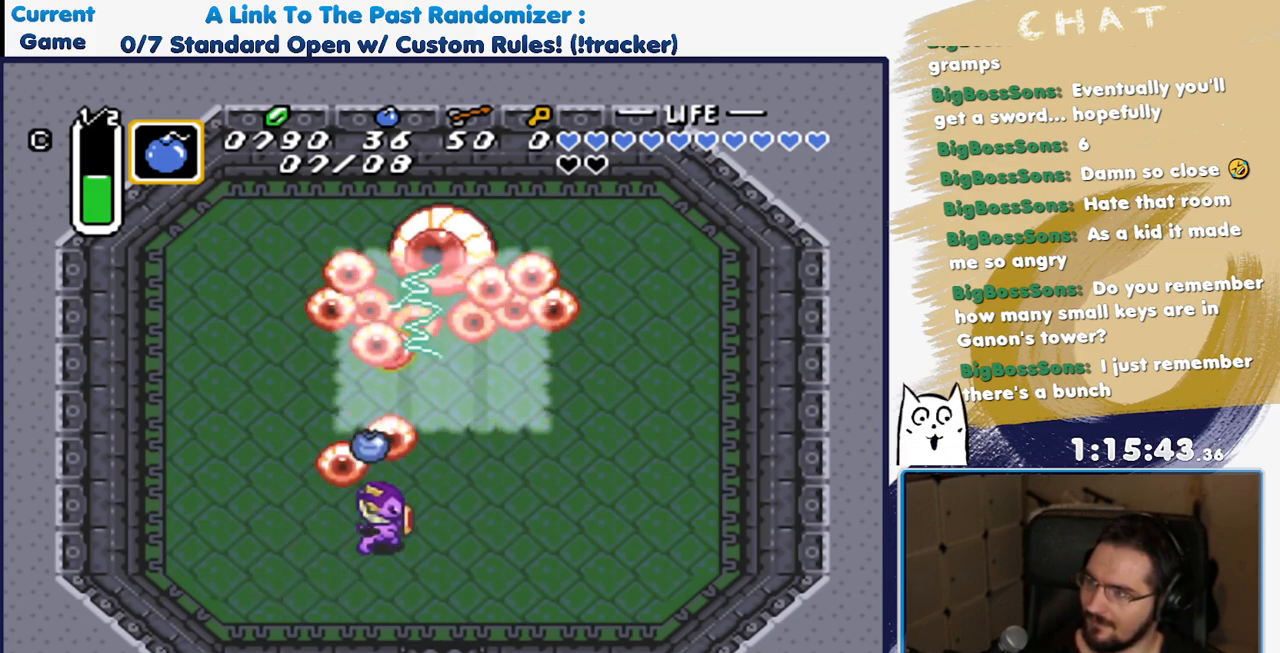
{"buttons": ["DPAD_DOWN", "DPAD_RIGHT"], "events": [[333, "DPAD_DOWN", "up"], [483, "DPAD_DOWN", "down"]]}
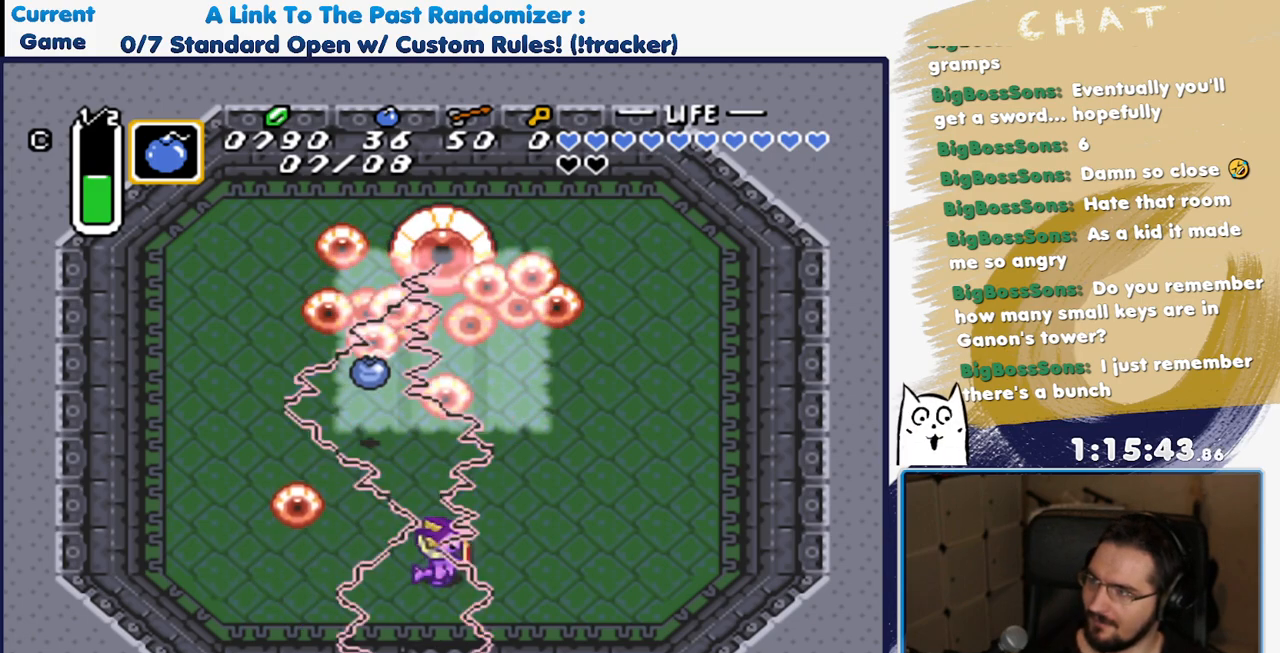
{"buttons": [], "events": [[200, "DPAD_DOWN", "up"], [333, "DPAD_RIGHT", "up"]]}
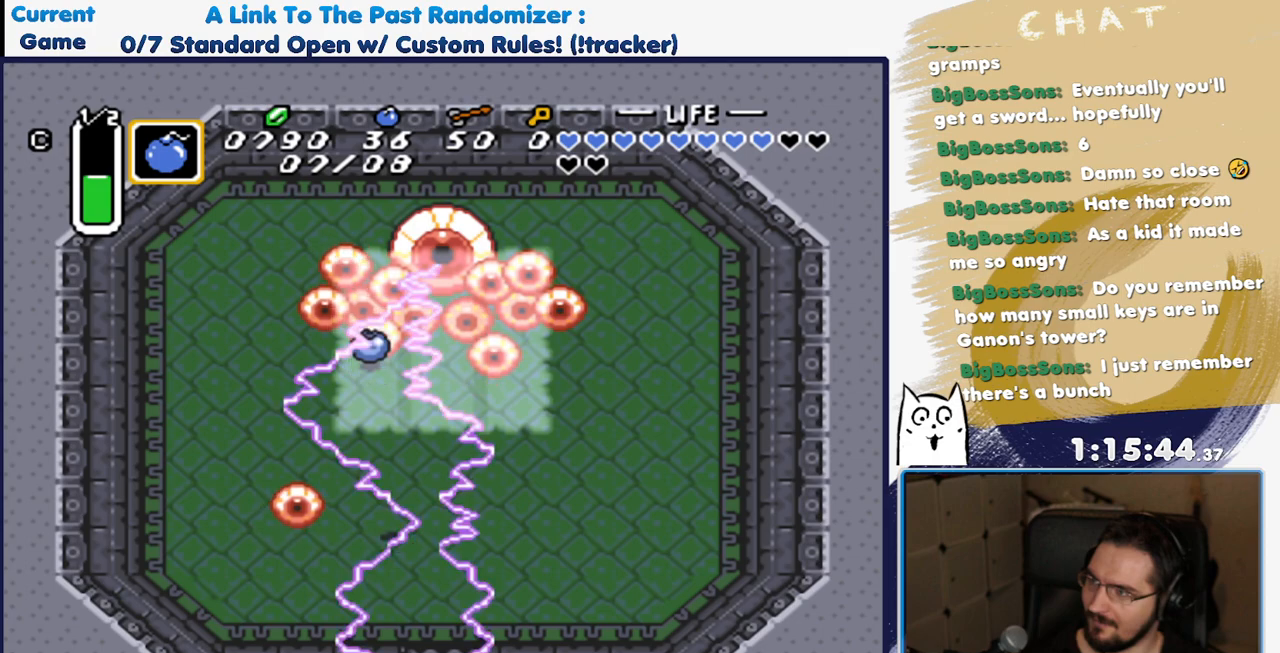
{"buttons": ["DPAD_DOWN", "DPAD_RIGHT"], "events": [[133, "DPAD_DOWN", "down"], [367, "DPAD_RIGHT", "down"]]}
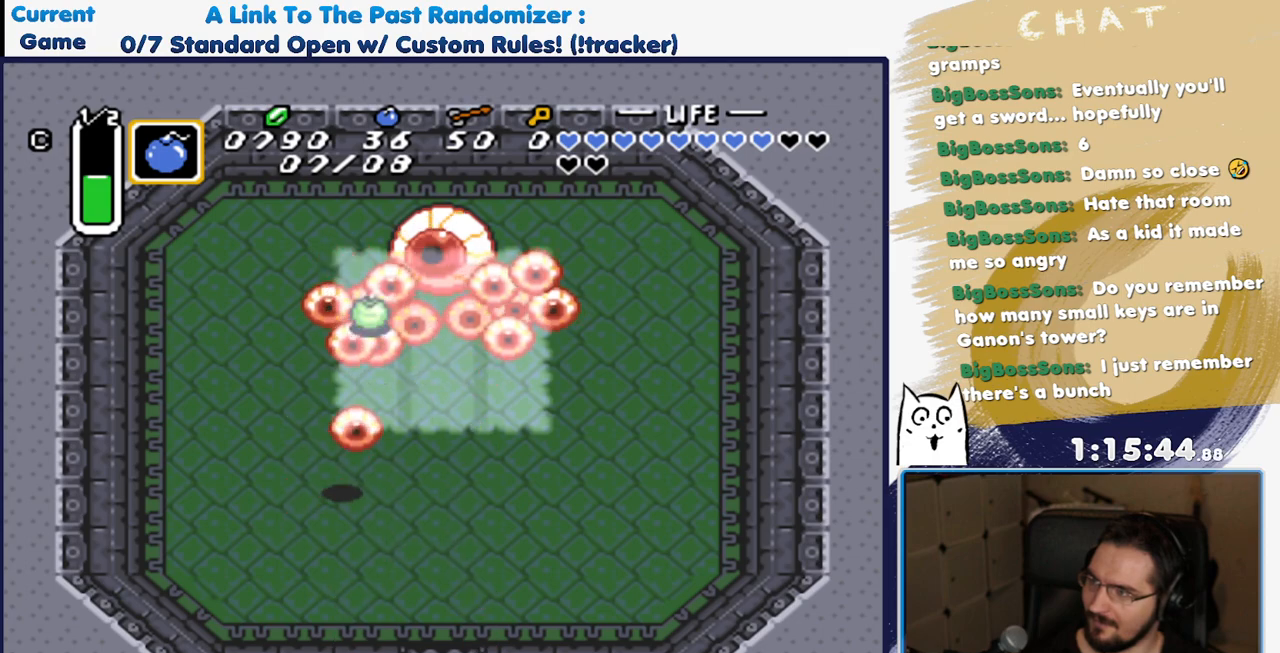
{"buttons": ["DPAD_DOWN", "DPAD_RIGHT"], "events": []}
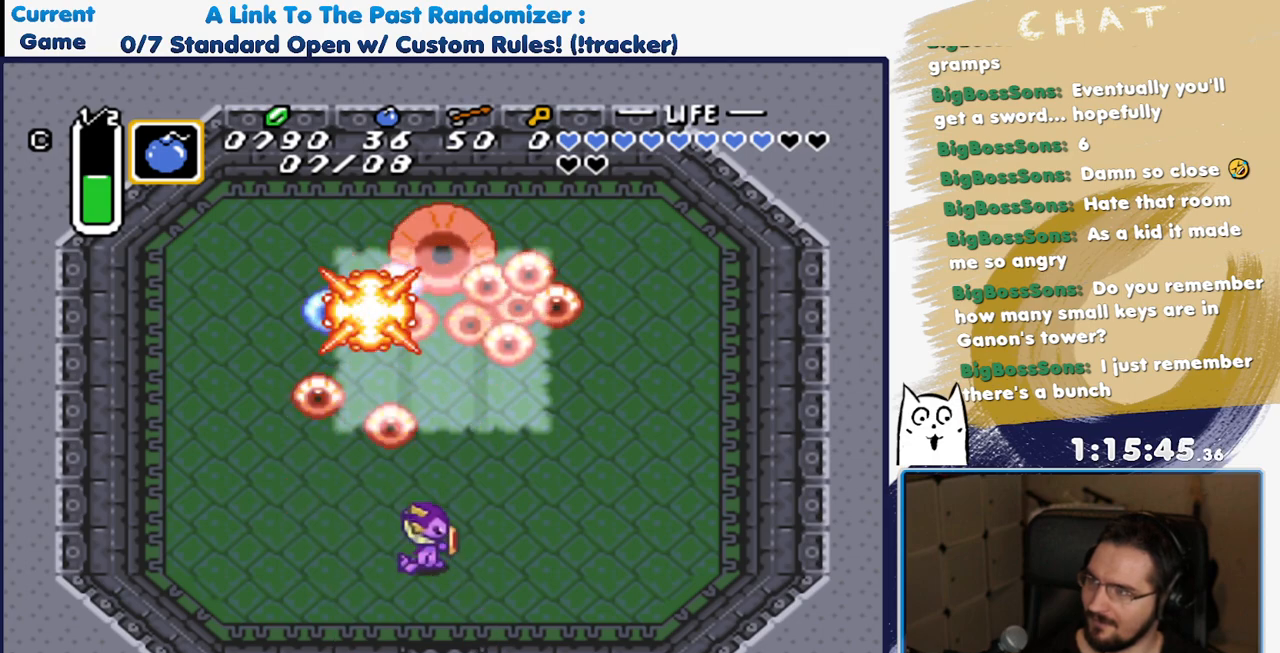
{"buttons": ["Y"], "events": [[17, "DPAD_DOWN", "up"], [450, "DPAD_DOWN", "down"], [500, "DPAD_DOWN", "up"], [500, "DPAD_RIGHT", "up"], [500, "Y", "down"]]}
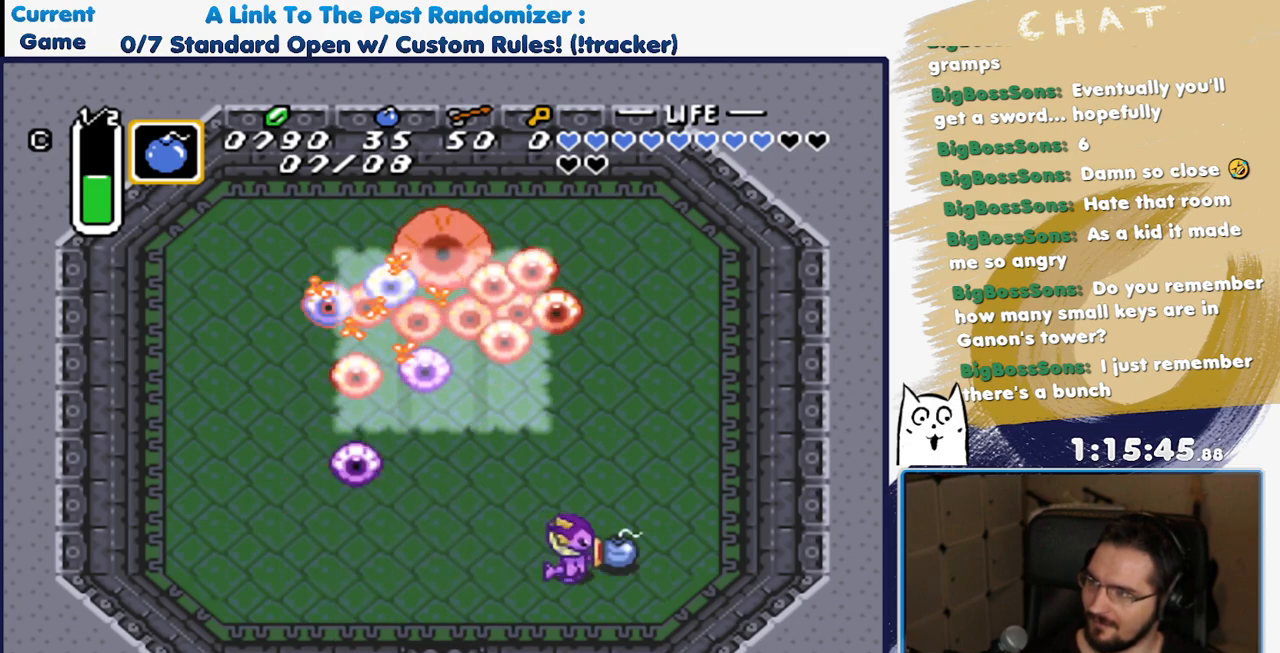
{"buttons": ["DPAD_LEFT"], "events": [[100, "Y", "up"], [217, "A", "down"], [350, "A", "up"], [483, "DPAD_LEFT", "down"]]}
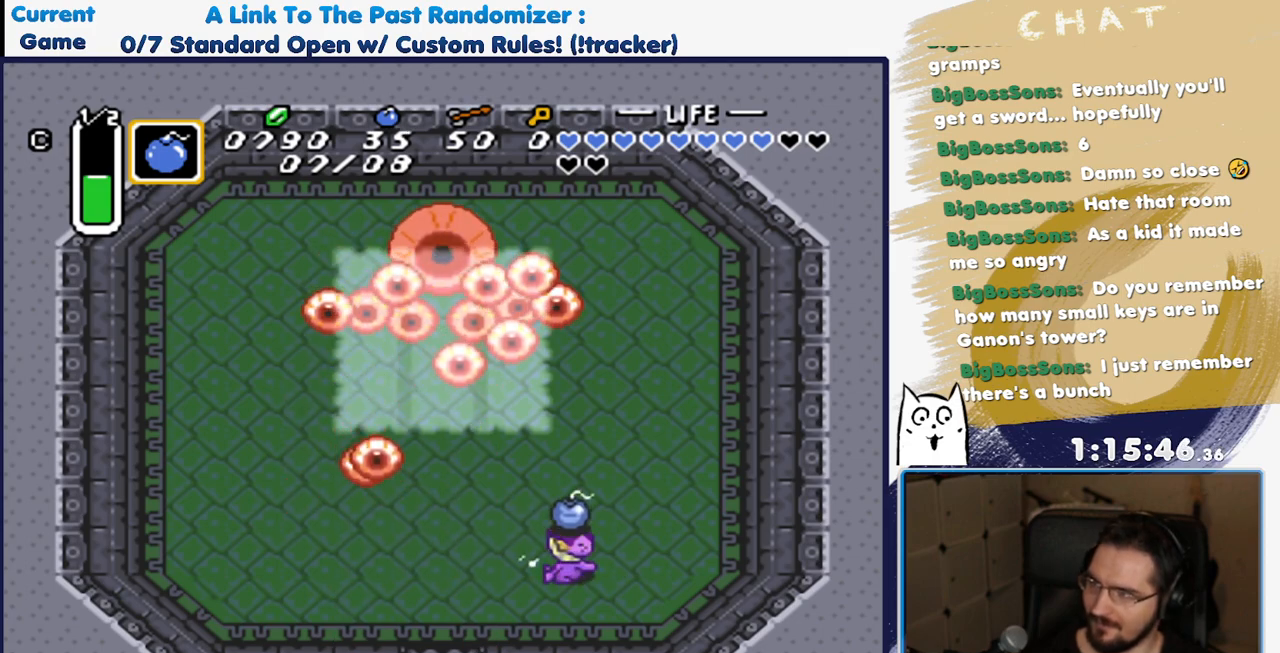
{"buttons": ["DPAD_LEFT"], "events": [[117, "DPAD_DOWN", "down"], [167, "DPAD_LEFT", "up"], [250, "DPAD_RIGHT", "down"], [300, "DPAD_DOWN", "up"], [317, "DPAD_RIGHT", "up"], [317, "DPAD_UP", "down"], [350, "DPAD_LEFT", "down"], [417, "DPAD_UP", "up"]]}
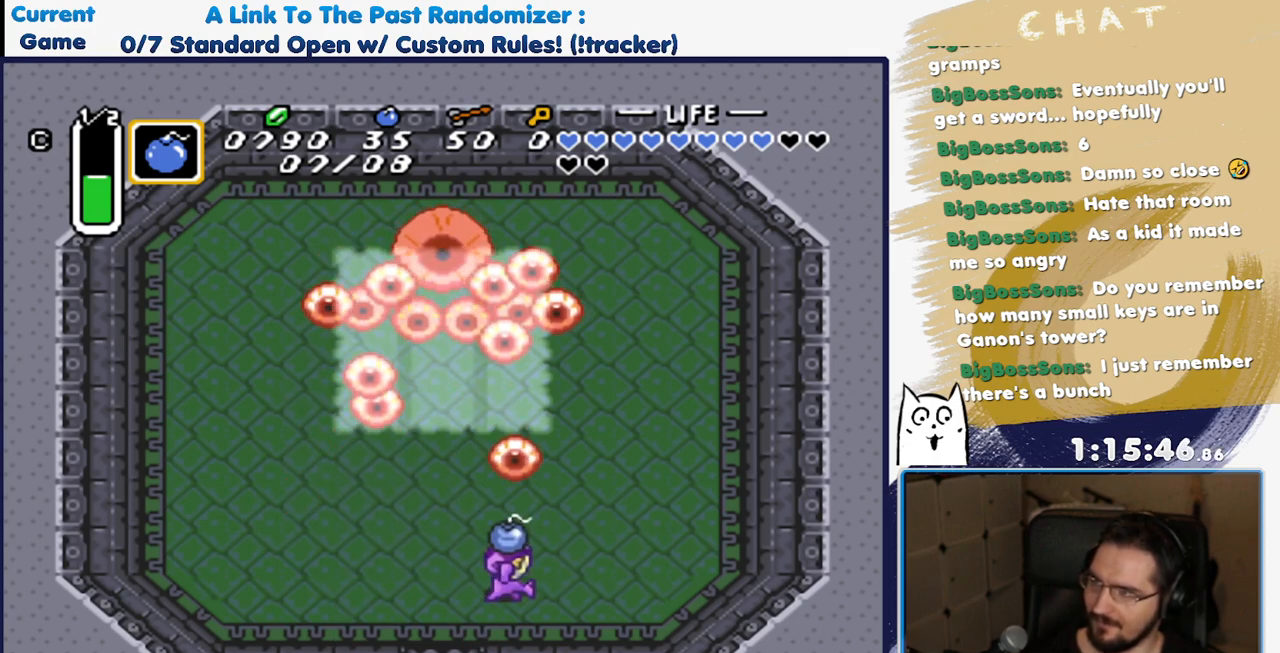
{"buttons": ["A"], "events": [[150, "DPAD_UP", "down"], [200, "DPAD_LEFT", "up"], [417, "A", "down"], [467, "DPAD_UP", "up"]]}
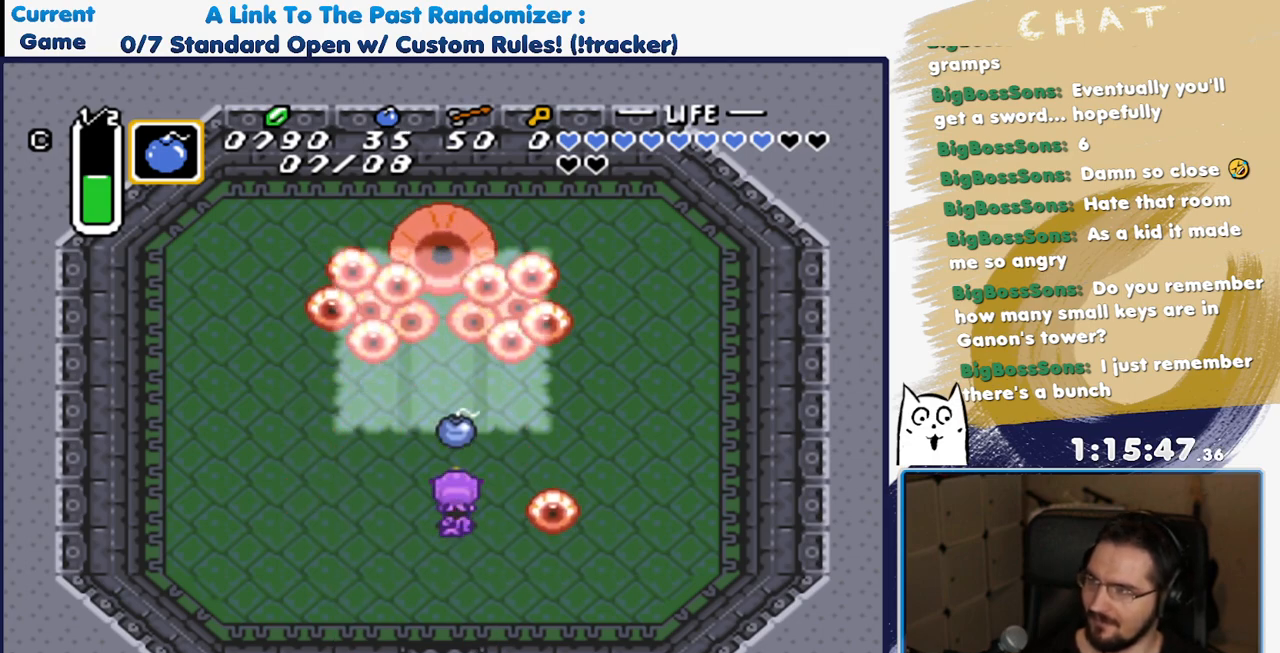
{"buttons": ["DPAD_UP"], "events": [[17, "DPAD_DOWN", "down"], [17, "DPAD_LEFT", "down"], [50, "A", "up"], [217, "DPAD_DOWN", "up"], [367, "DPAD_UP", "down"], [417, "DPAD_LEFT", "up"]]}
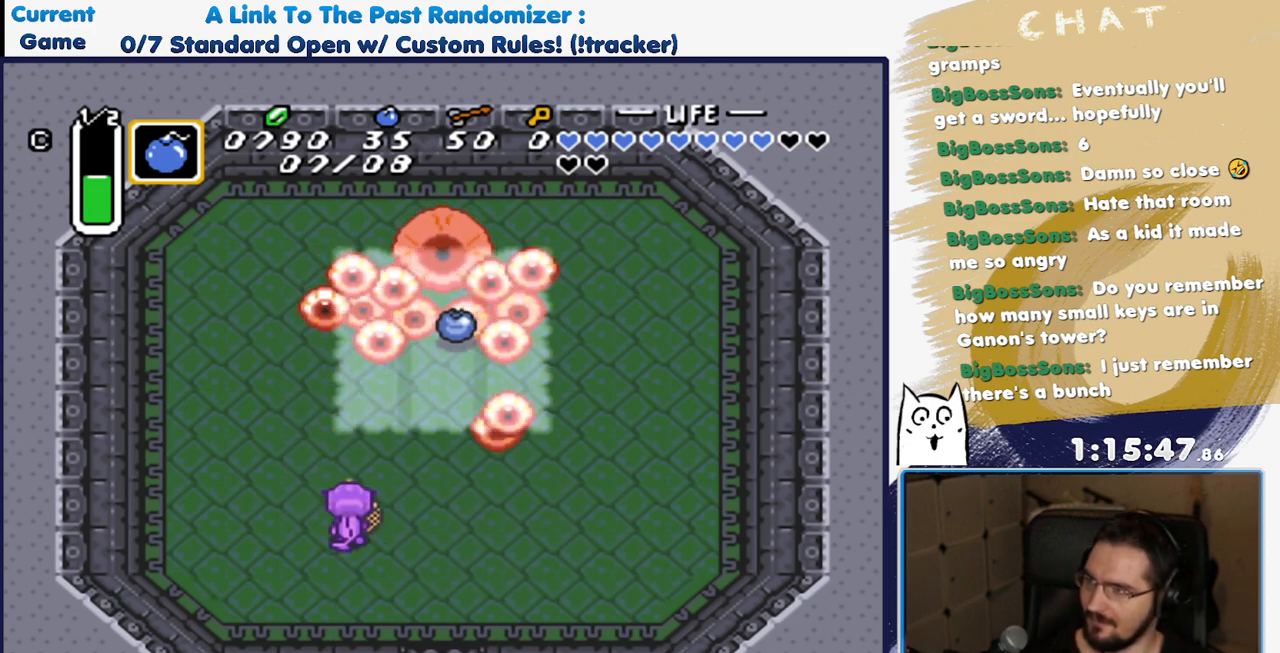
{"buttons": ["DPAD_LEFT"], "events": [[17, "DPAD_UP", "up"], [17, "Y", "down"], [117, "Y", "up"], [317, "A", "down"], [450, "A", "up"], [450, "DPAD_LEFT", "down"]]}
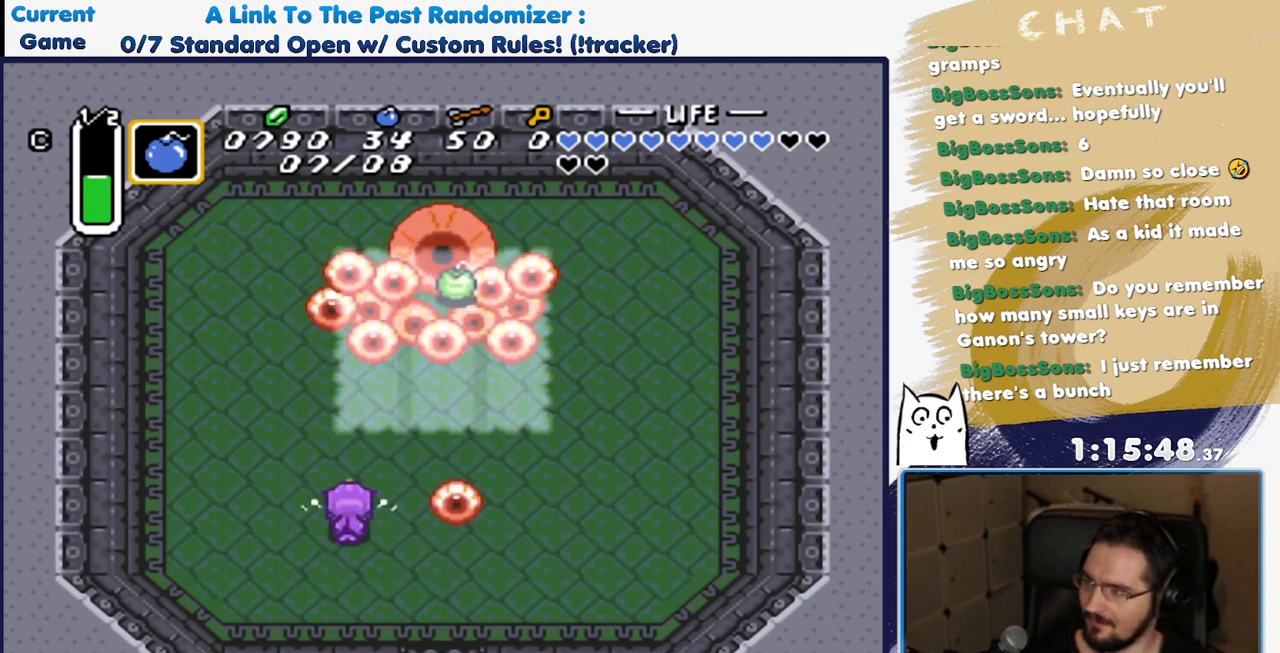
{"buttons": ["DPAD_LEFT"], "events": [[417, "DPAD_DOWN", "down"], [500, "DPAD_DOWN", "up"]]}